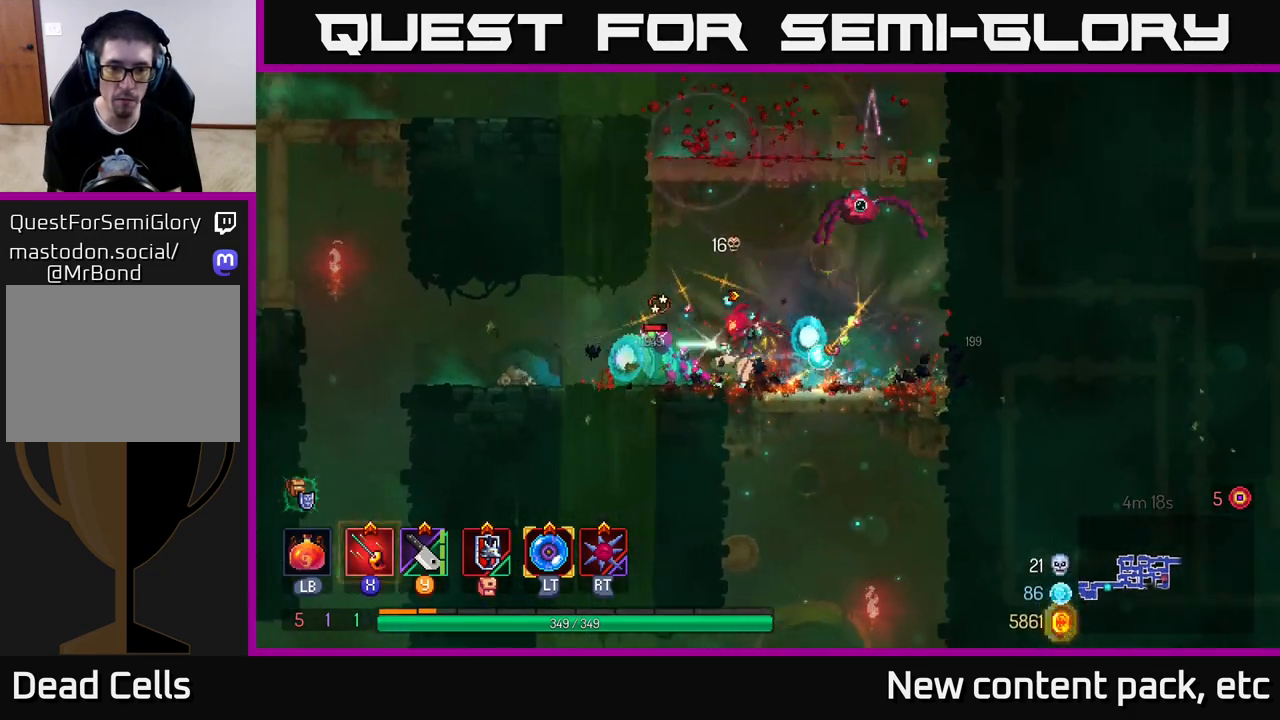
Gameplay with a controller (Xbox layout); each line is a JSON object with the inputs held at the frame after it. "events" lists button and stick changes between this image and that frame as [ms after this image, input, new state], when the widget could be followed in between.
{"buttons": [], "left_stick": "center", "right_stick": "center", "events": [[17, "X", "up"], [67, "X", "down"], [150, "X", "up"], [200, "X", "down"], [267, "left_stick", "center"], [283, "X", "up"]]}
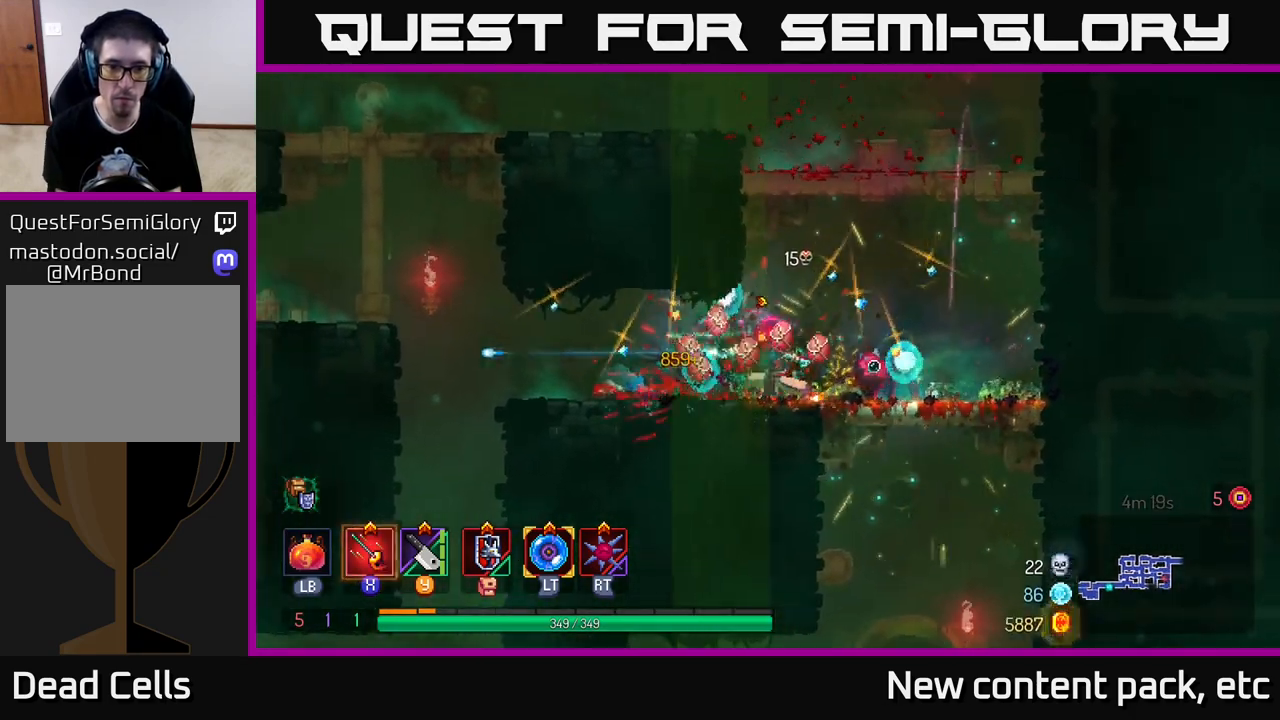
{"buttons": [], "left_stick": "up-left", "right_stick": "center", "events": [[17, "left_stick", "left"], [50, "B", "down"], [117, "B", "up"], [167, "B", "down"], [250, "B", "up"], [400, "left_stick", "up-left"]]}
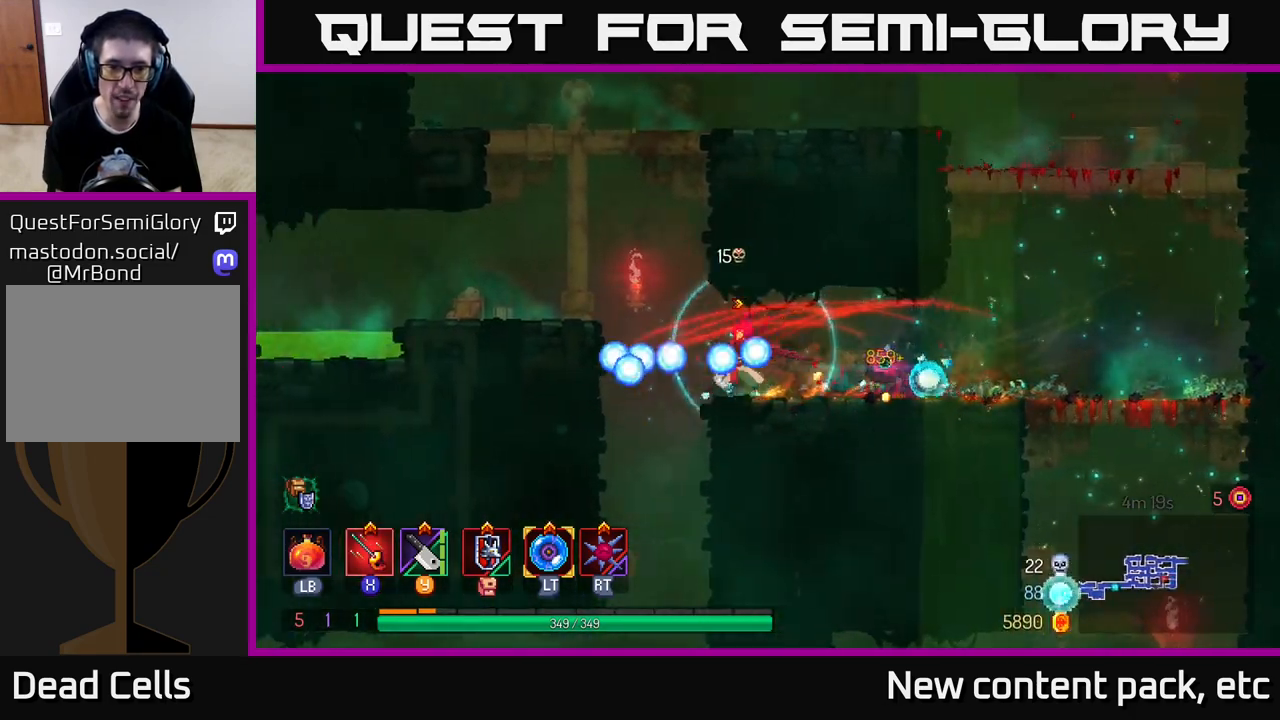
{"buttons": [], "left_stick": "center", "right_stick": "center", "events": [[33, "A", "down"], [167, "A", "up"], [183, "left_stick", "center"], [300, "left_stick", "left"], [483, "left_stick", "center"]]}
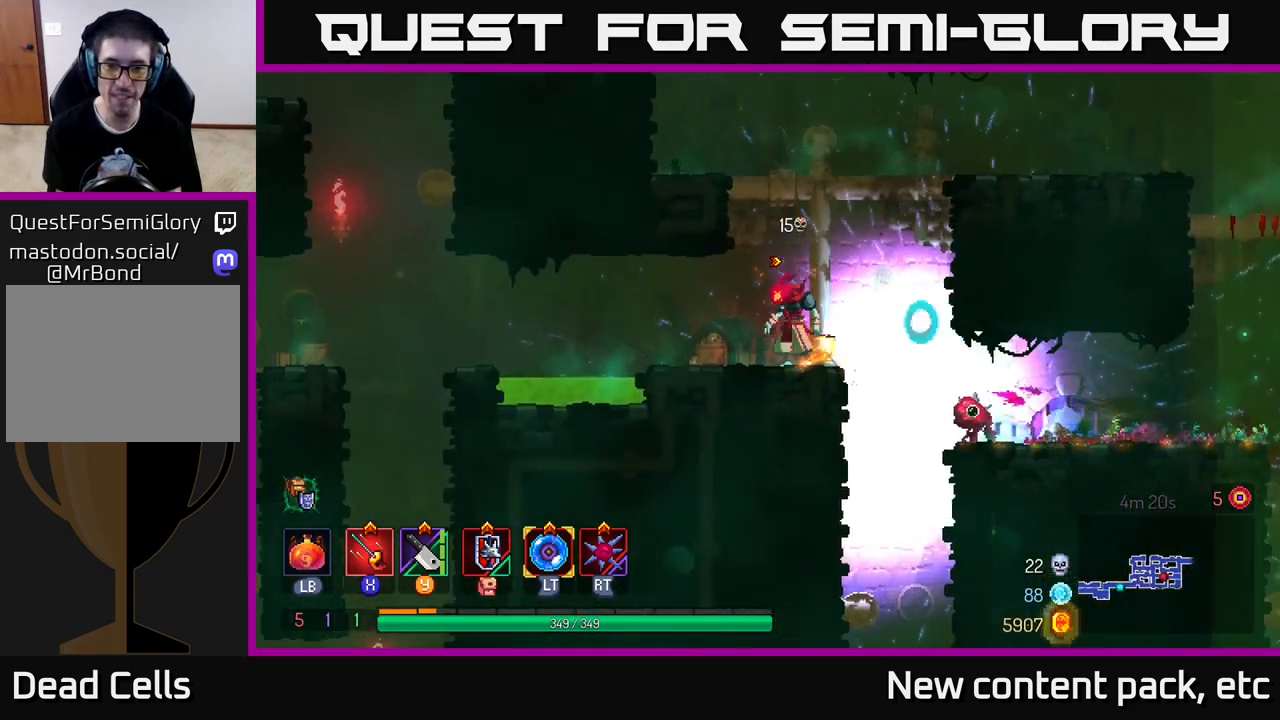
{"buttons": ["A"], "left_stick": "right", "right_stick": "center", "events": [[200, "left_stick", "right"], [250, "A", "down"], [367, "A", "up"], [433, "A", "down"]]}
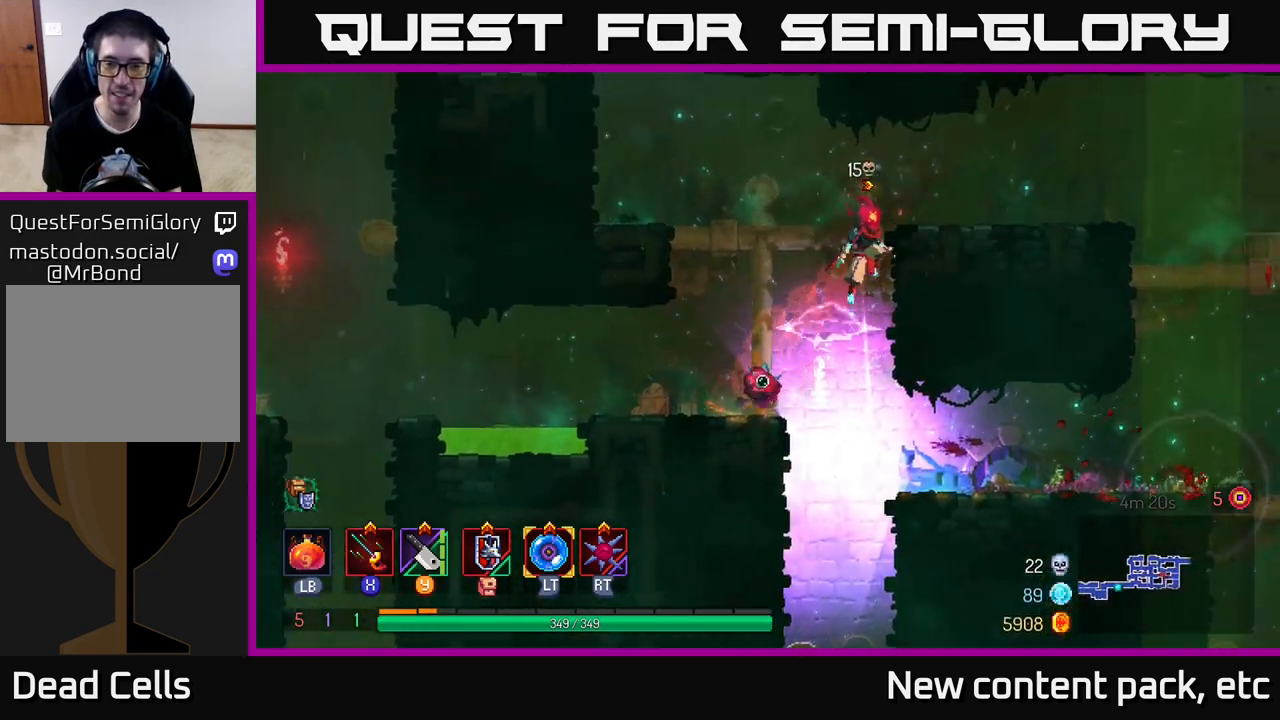
{"buttons": [], "left_stick": "right", "right_stick": "center", "events": [[67, "A", "up"]]}
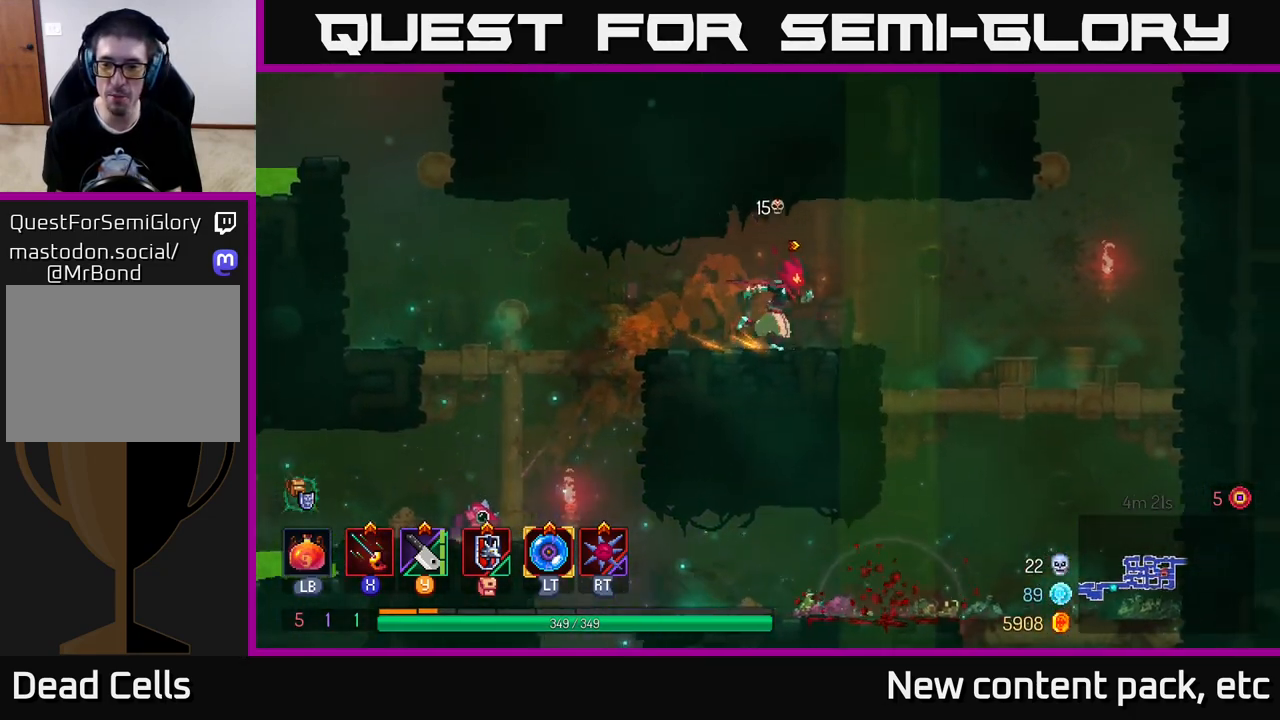
{"buttons": [], "left_stick": "right", "right_stick": "center", "events": [[233, "A", "down"], [350, "A", "up"]]}
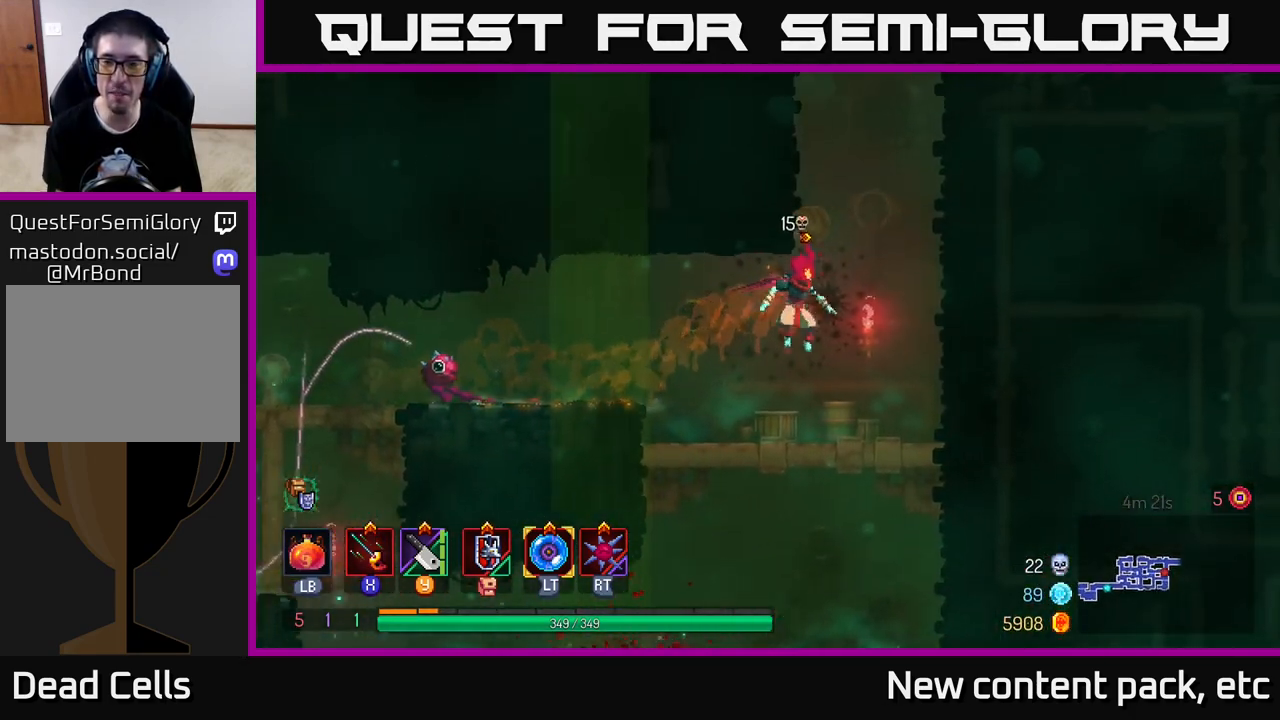
{"buttons": [], "left_stick": "right", "right_stick": "center", "events": [[67, "A", "down"], [233, "A", "up"]]}
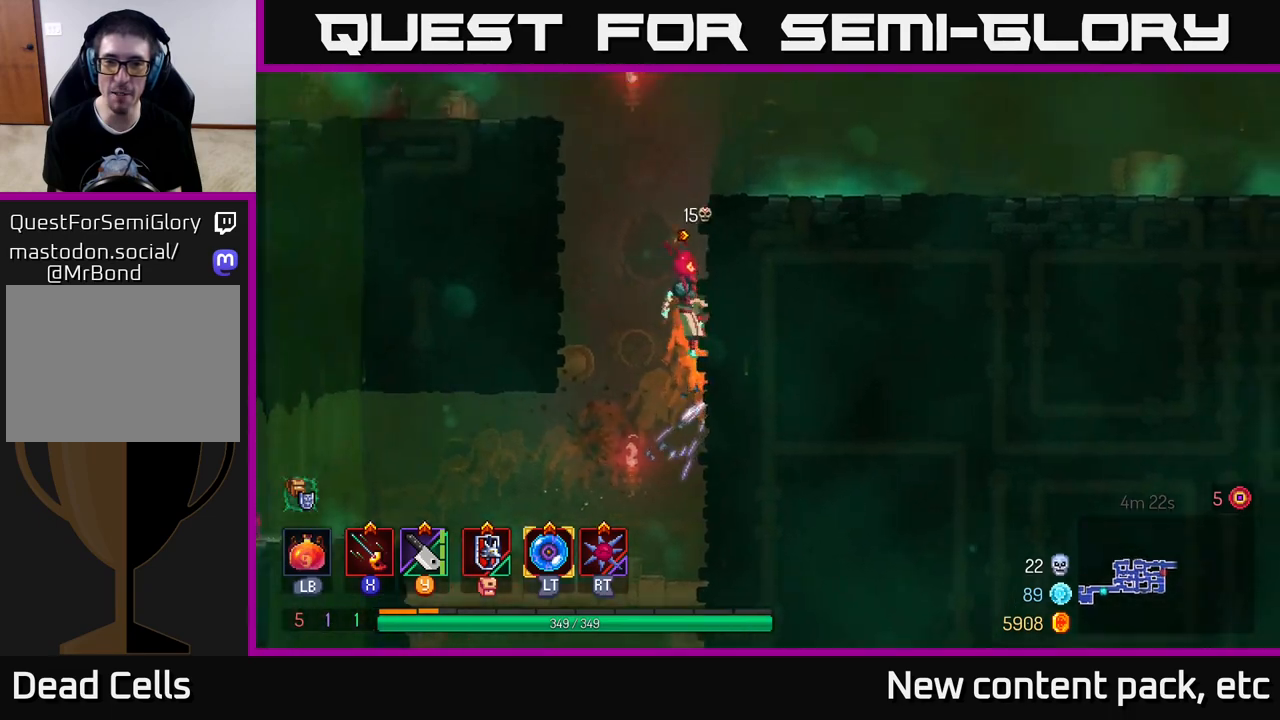
{"buttons": [], "left_stick": "right", "right_stick": "center", "events": []}
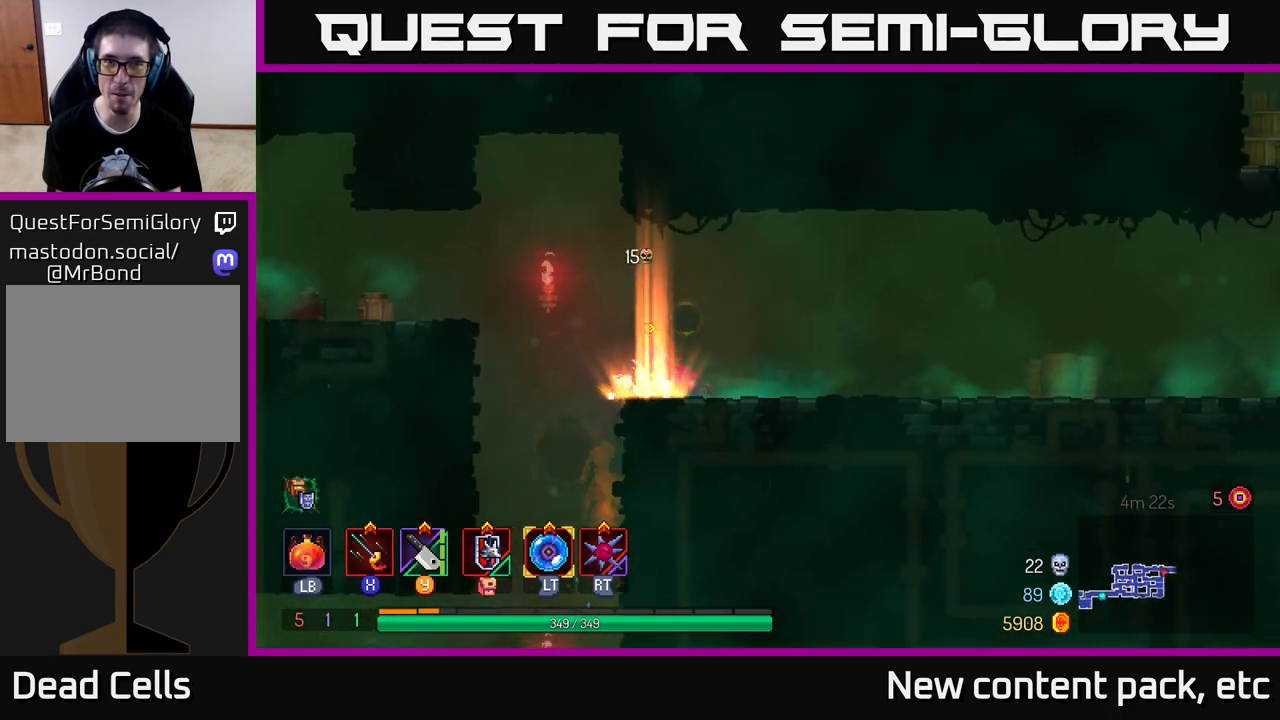
{"buttons": [], "left_stick": "right", "right_stick": "center", "events": [[83, "B", "down"], [183, "B", "up"]]}
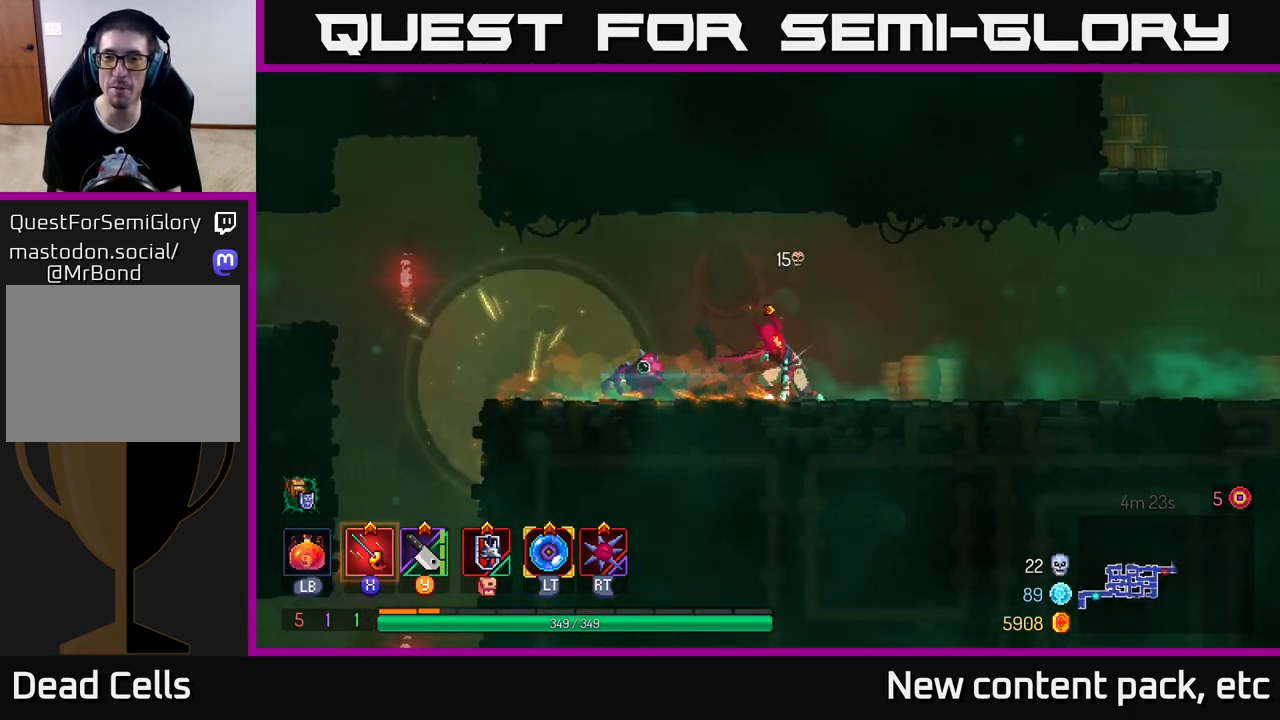
{"buttons": [], "left_stick": "right", "right_stick": "center", "events": [[167, "A", "down"], [283, "A", "up"]]}
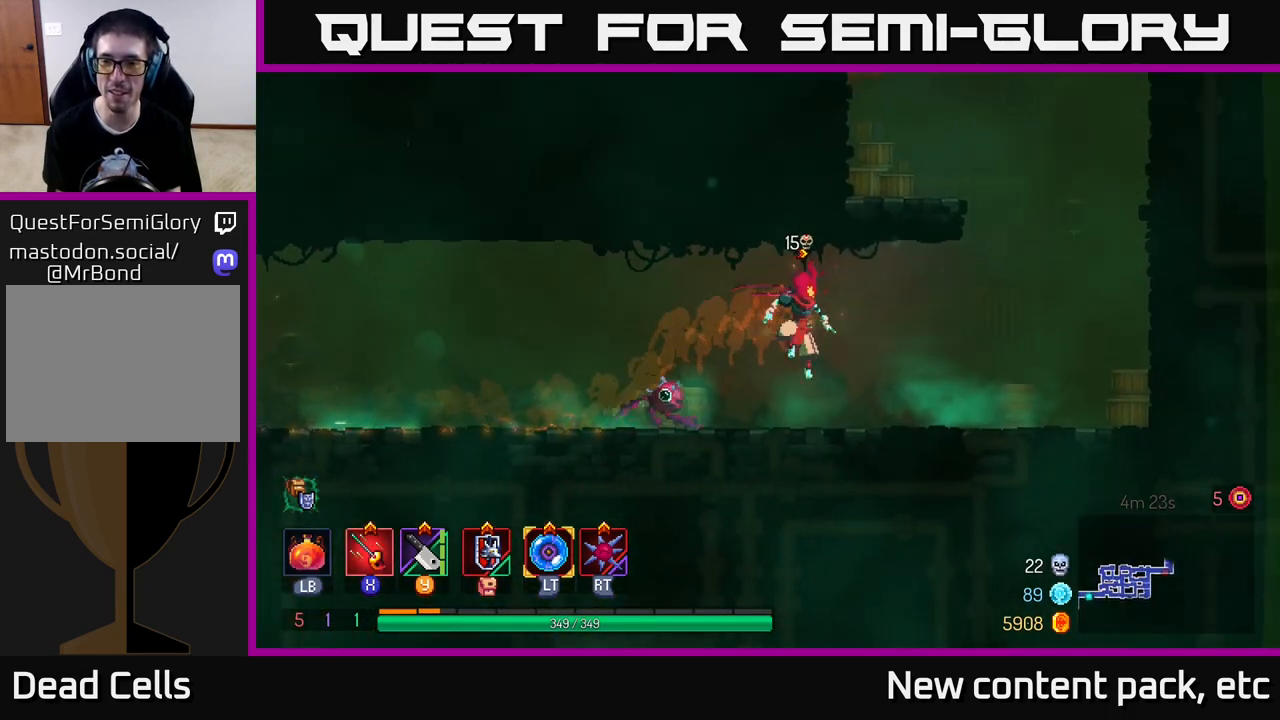
{"buttons": [], "left_stick": "right", "right_stick": "center", "events": [[350, "A", "down"], [433, "A", "up"]]}
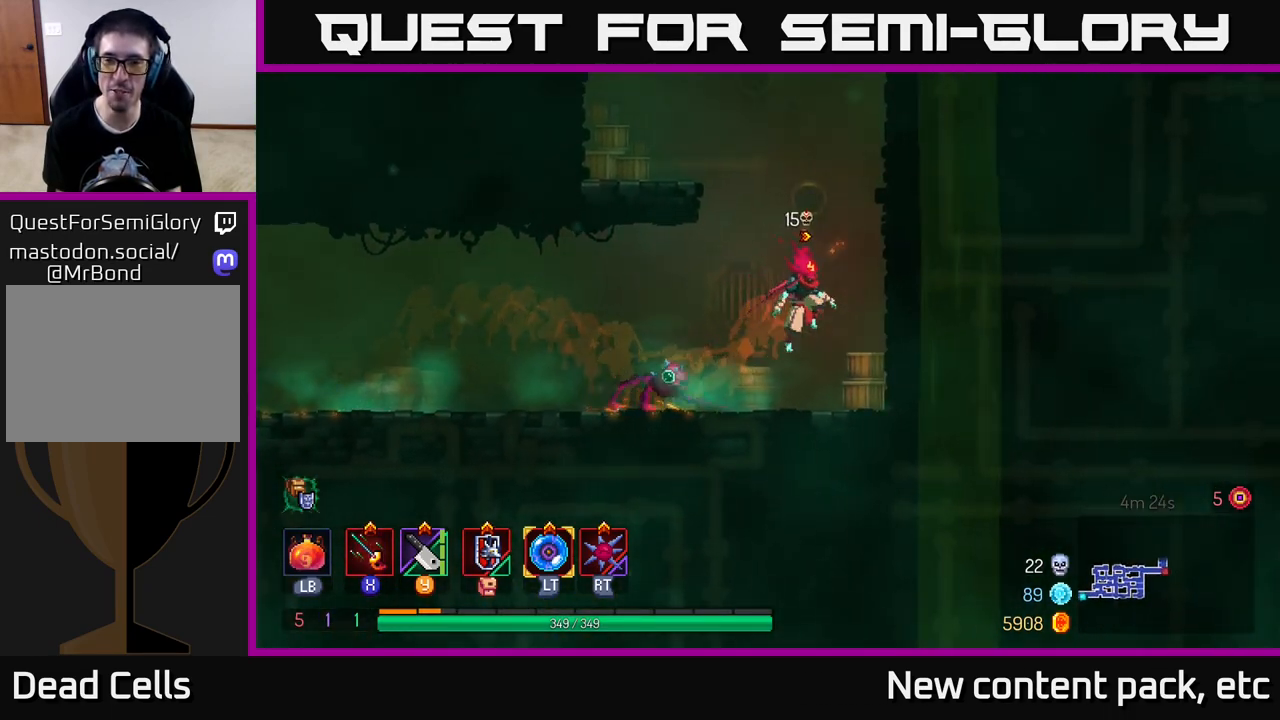
{"buttons": [], "left_stick": "center", "right_stick": "center", "events": [[50, "A", "down"], [217, "A", "up"], [400, "left_stick", "center"]]}
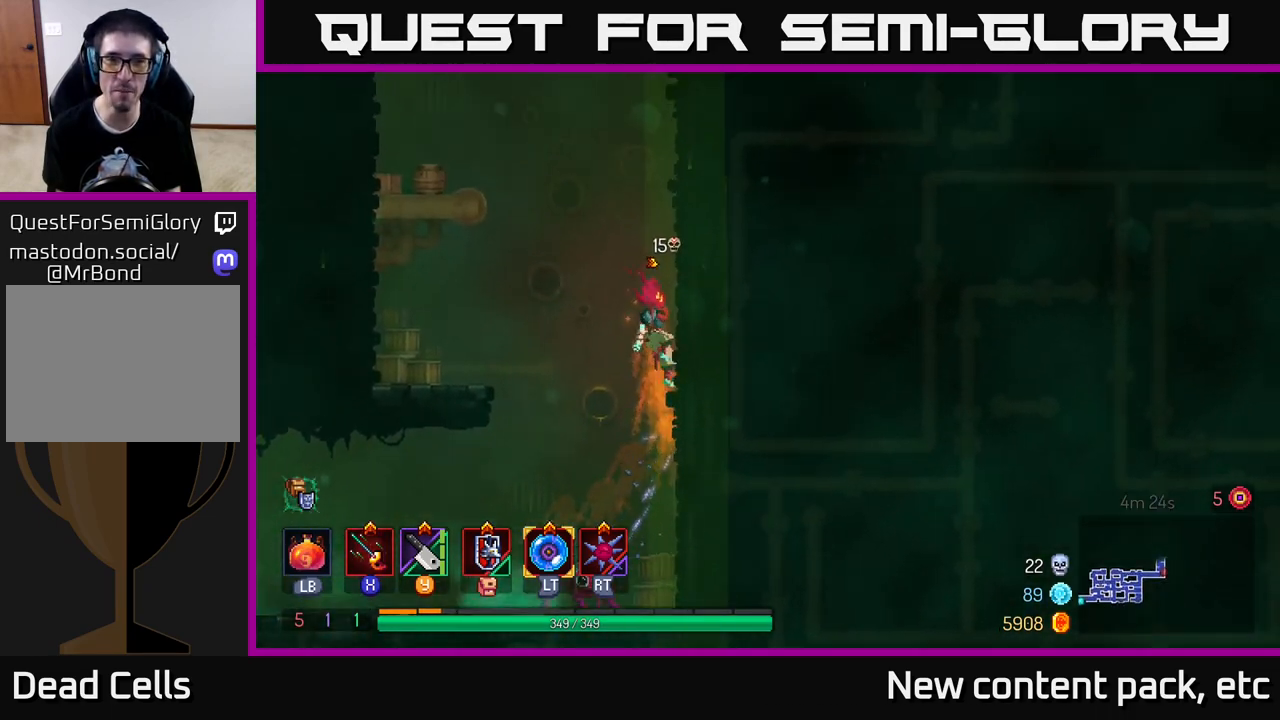
{"buttons": [], "left_stick": "left", "right_stick": "center", "events": [[50, "left_stick", "left"], [100, "A", "down"], [217, "A", "up"], [300, "A", "down"], [400, "A", "up"]]}
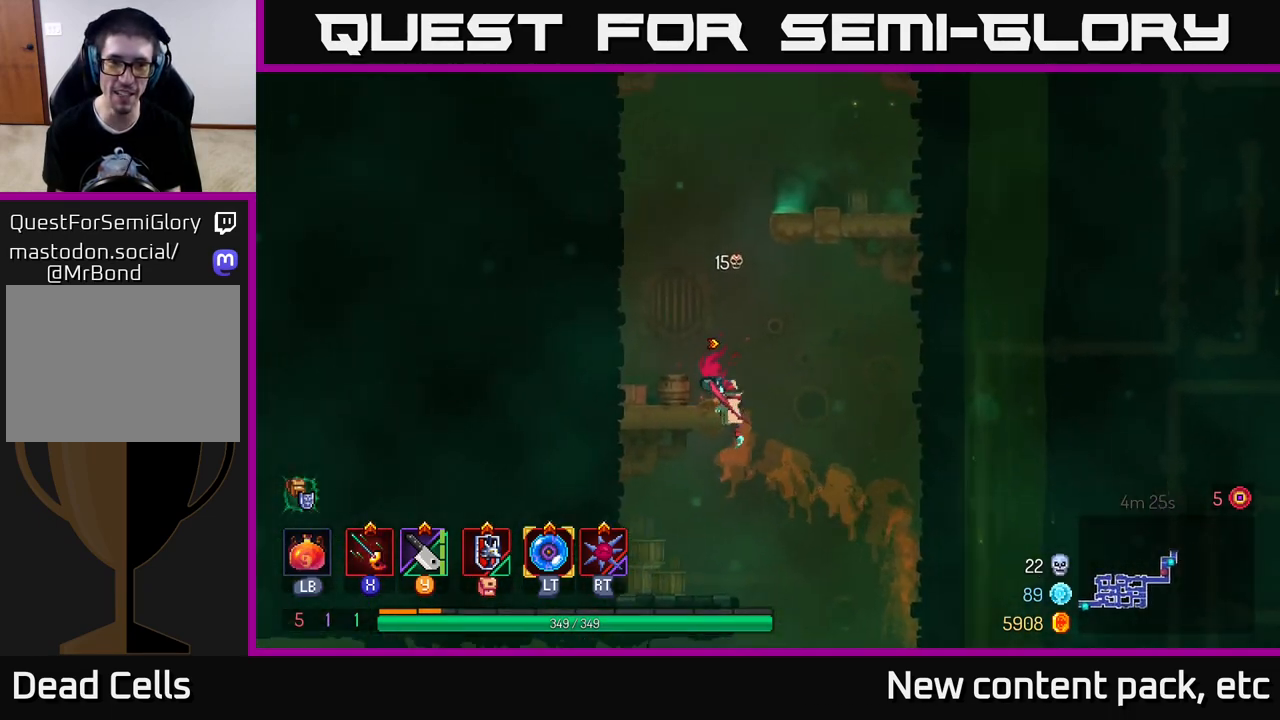
{"buttons": [], "left_stick": "left", "right_stick": "center", "events": [[133, "A", "down"], [267, "A", "up"]]}
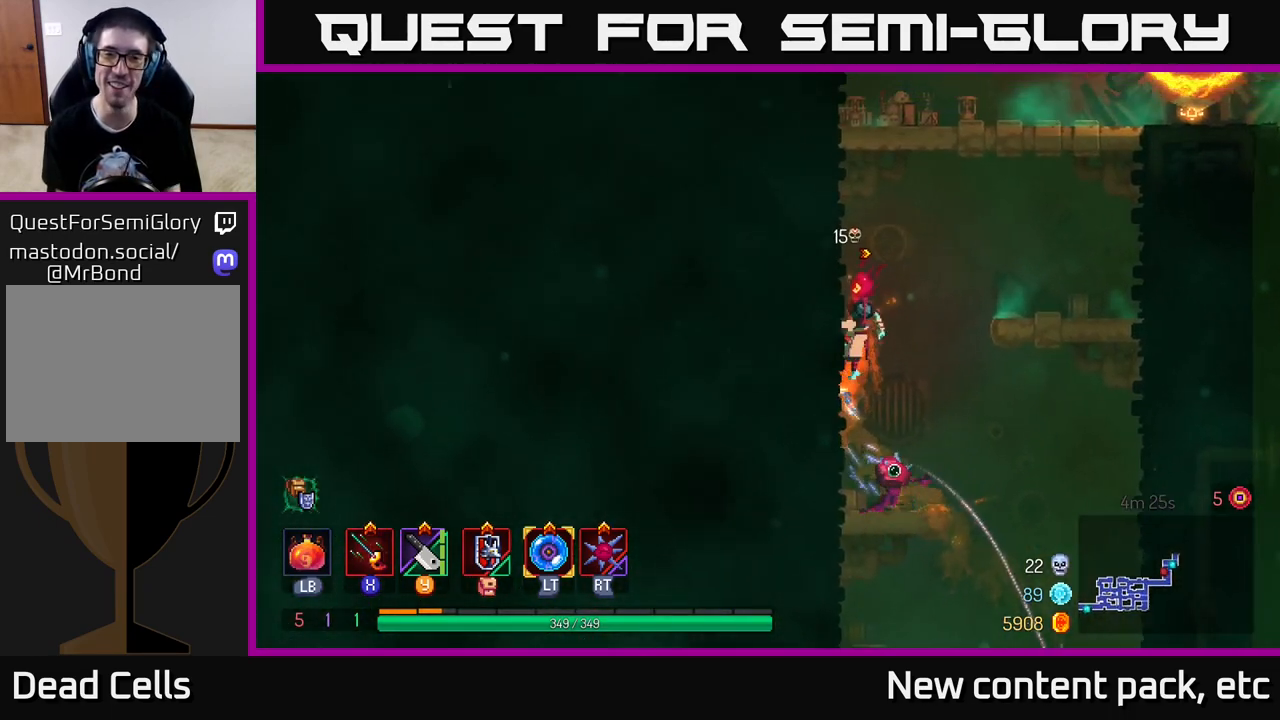
{"buttons": ["A"], "left_stick": "right", "right_stick": "center", "events": [[150, "left_stick", "right"], [183, "A", "down"], [300, "A", "up"], [367, "A", "down"]]}
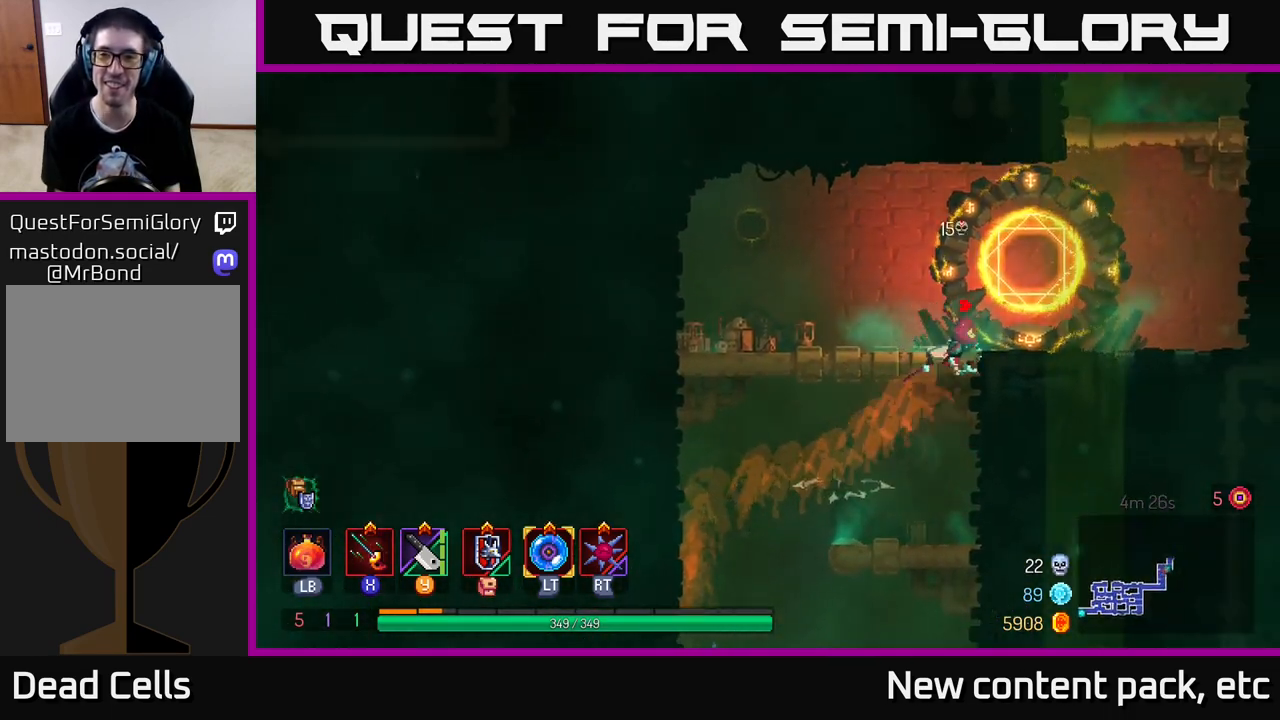
{"buttons": [], "left_stick": "right", "right_stick": "center", "events": [[17, "A", "up"]]}
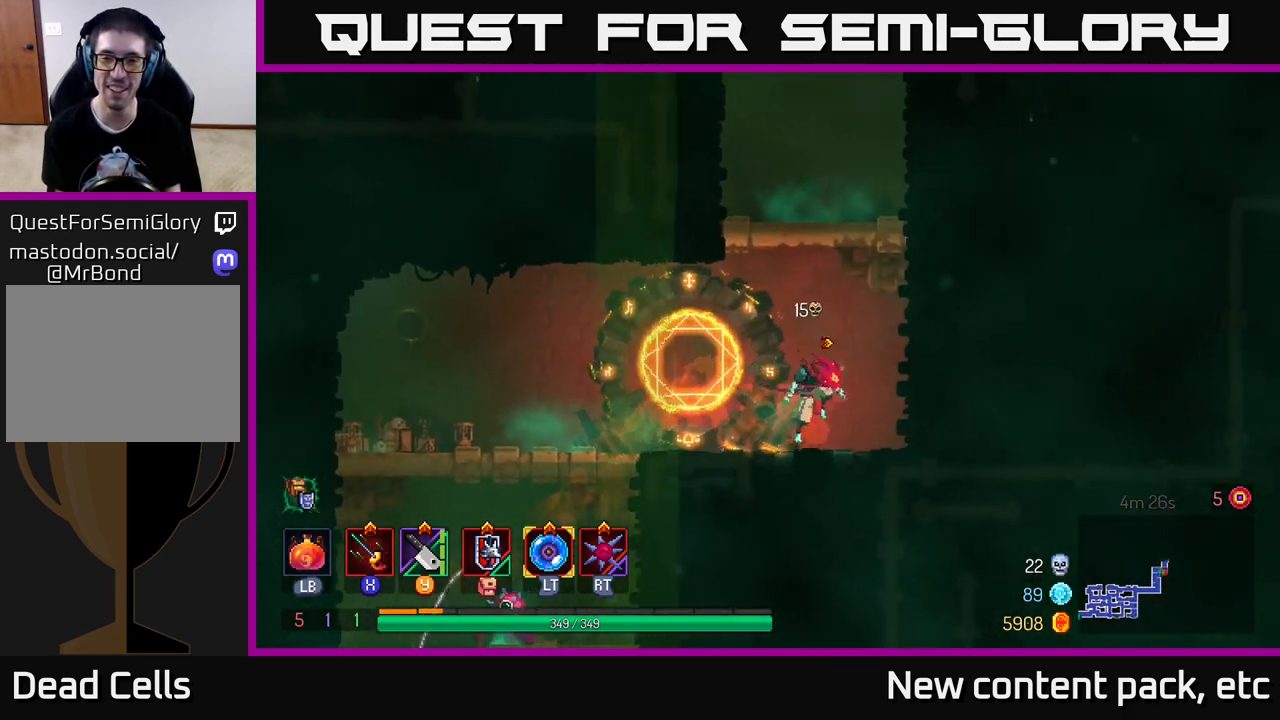
{"buttons": [], "left_stick": "right", "right_stick": "center", "events": [[17, "A", "down"], [100, "A", "up"]]}
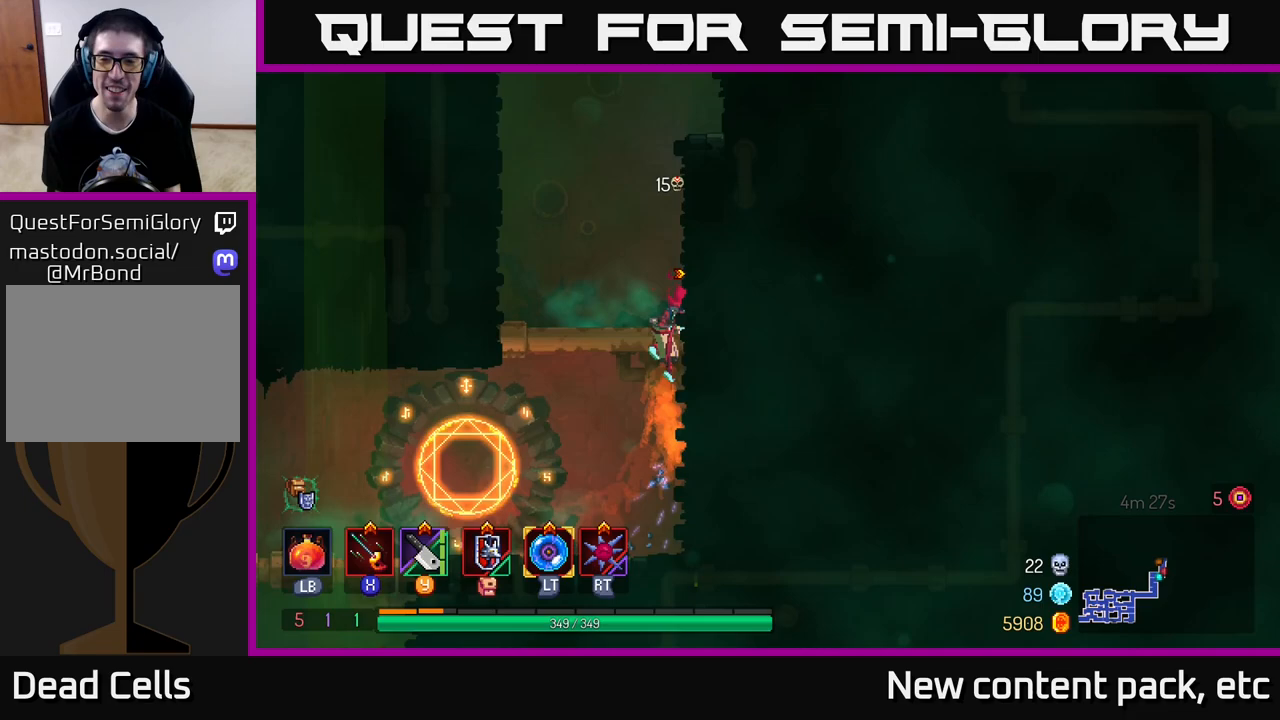
{"buttons": ["A"], "left_stick": "right", "right_stick": "center", "events": [[100, "A", "down"], [233, "A", "up"], [433, "A", "down"]]}
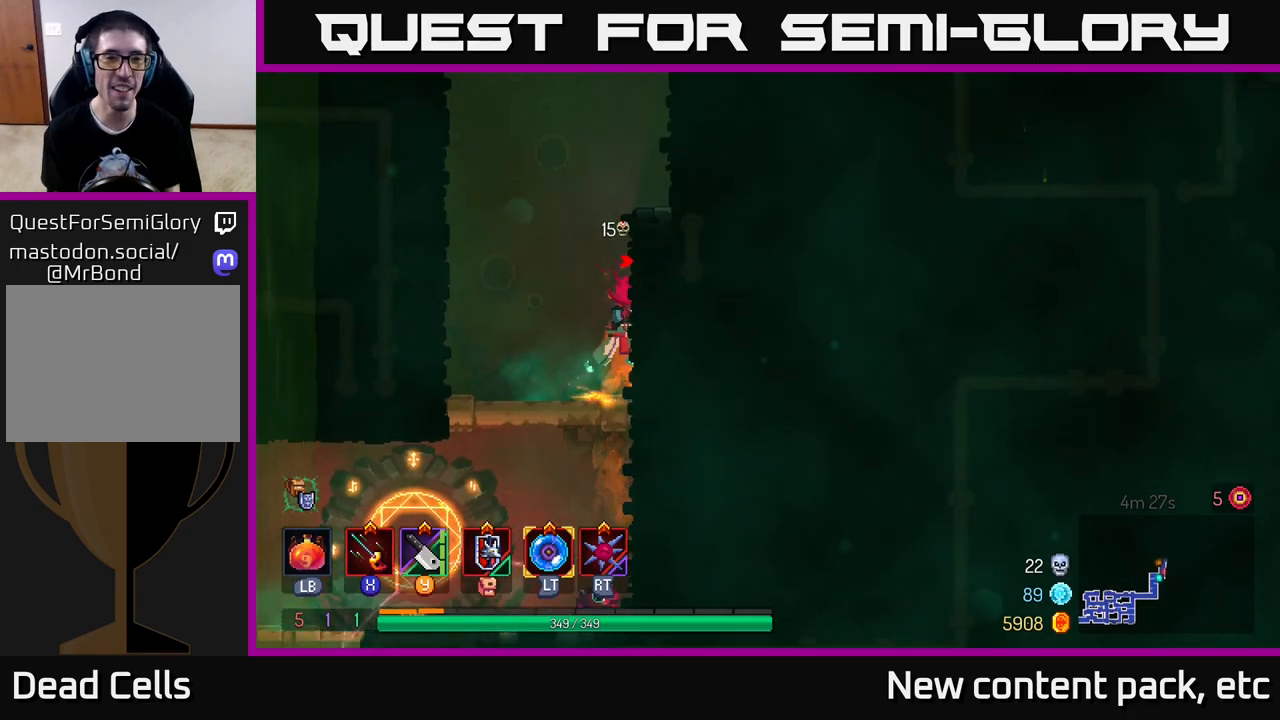
{"buttons": ["A"], "left_stick": "right", "right_stick": "center", "events": [[50, "A", "up"], [383, "A", "down"]]}
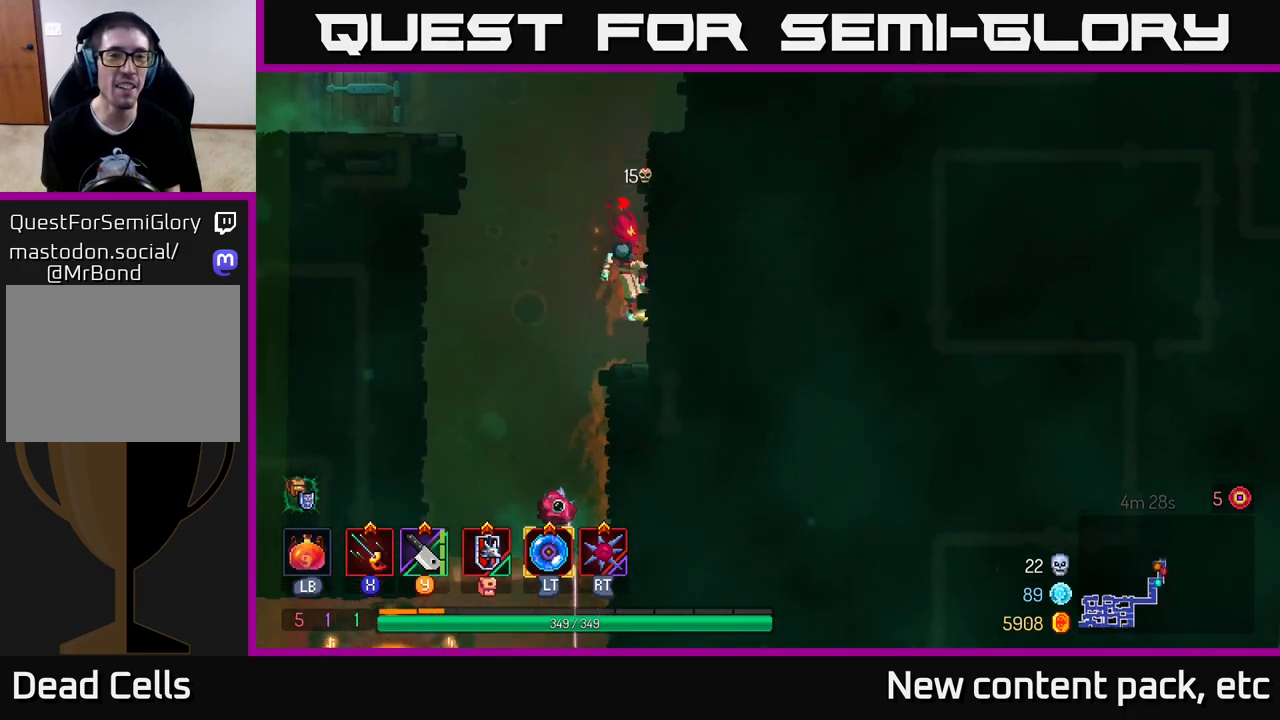
{"buttons": [], "left_stick": "left", "right_stick": "center", "events": [[17, "A", "up"], [333, "left_stick", "left"], [383, "A", "down"], [500, "A", "up"]]}
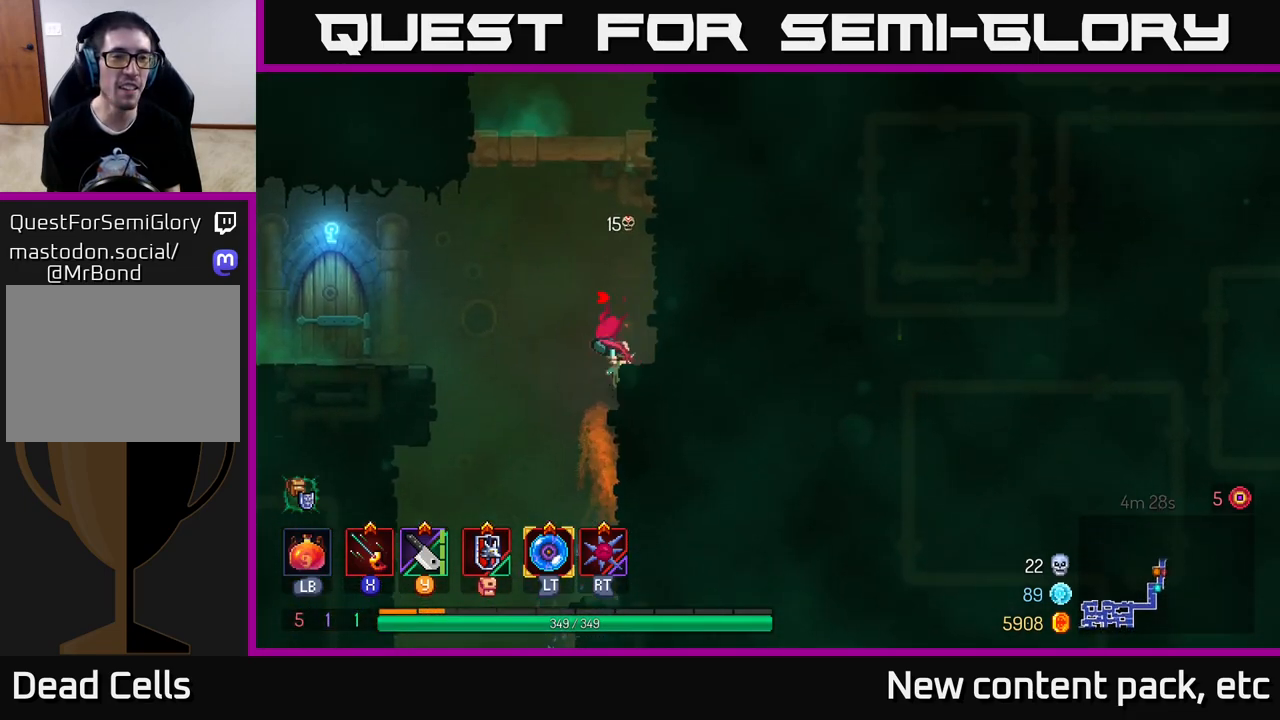
{"buttons": [], "left_stick": "left", "right_stick": "center", "events": [[67, "A", "down"], [217, "A", "up"], [367, "B", "down"], [483, "B", "up"]]}
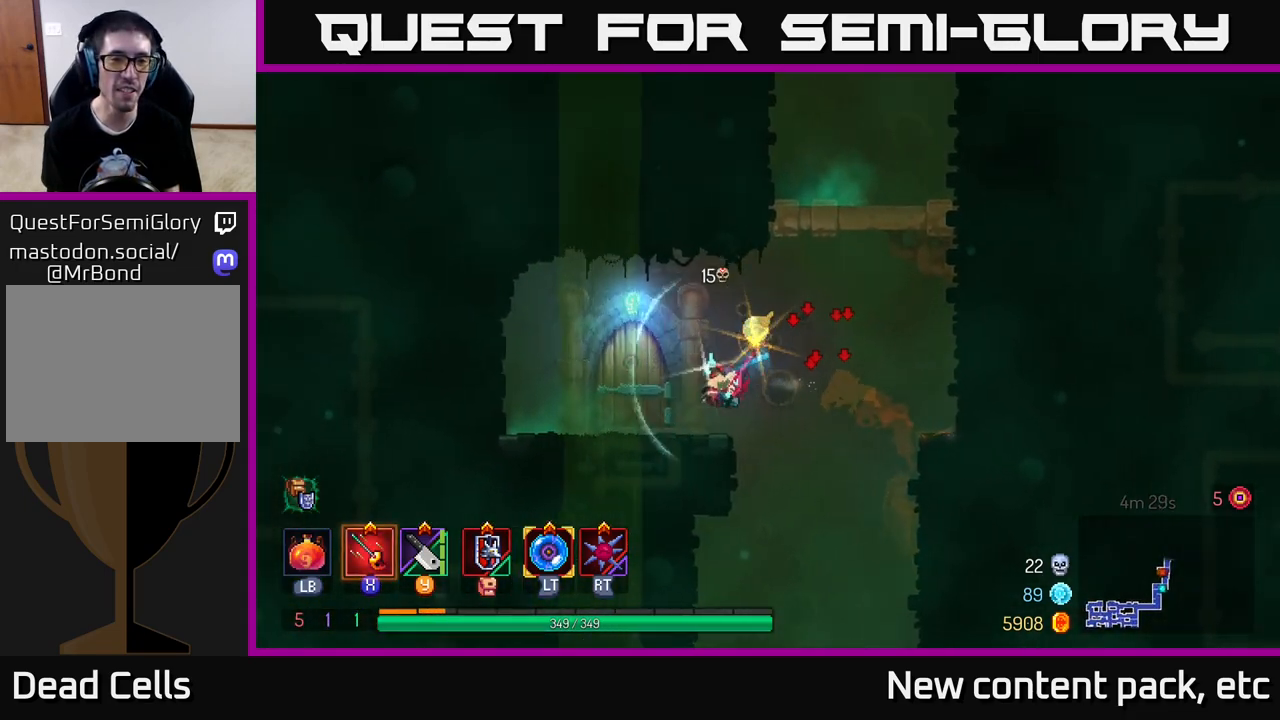
{"buttons": [], "left_stick": "right", "right_stick": "center", "events": [[50, "R1", "down"], [133, "R1", "up"], [150, "left_stick", "center"], [217, "left_stick", "right"], [317, "R1", "down"], [400, "R1", "up"]]}
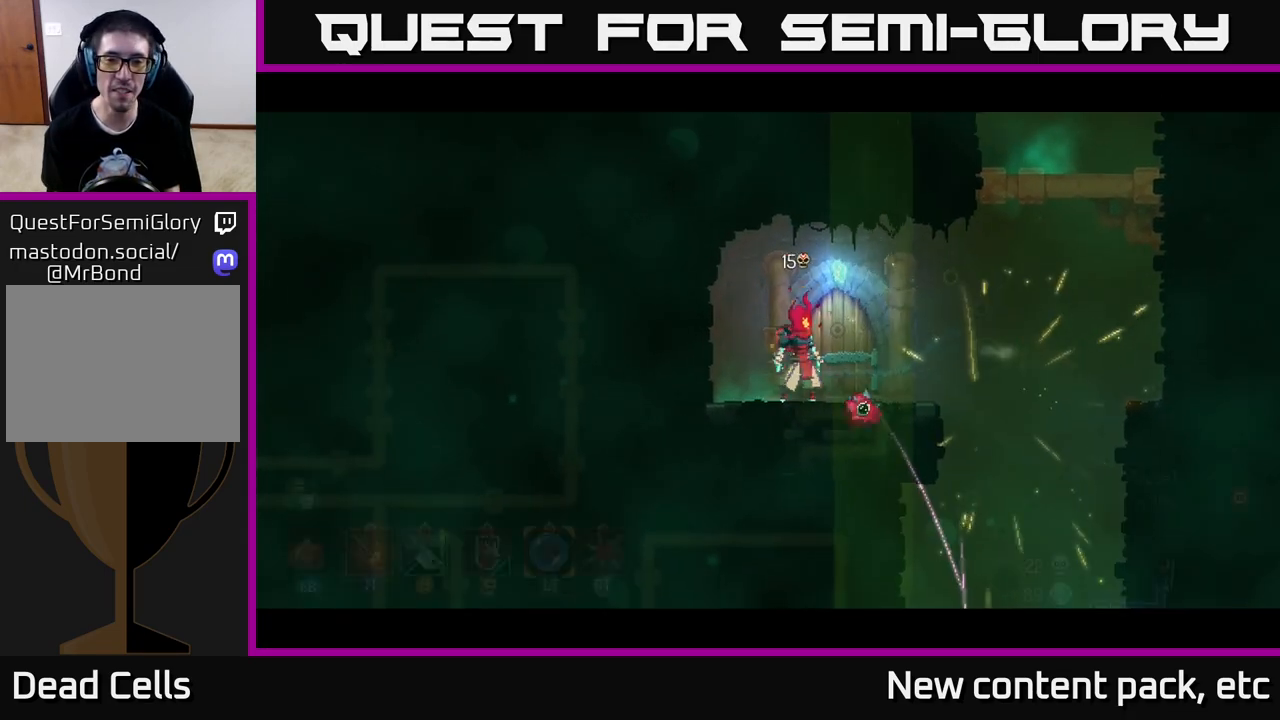
{"buttons": [], "left_stick": "center", "right_stick": "center", "events": [[100, "left_stick", "center"]]}
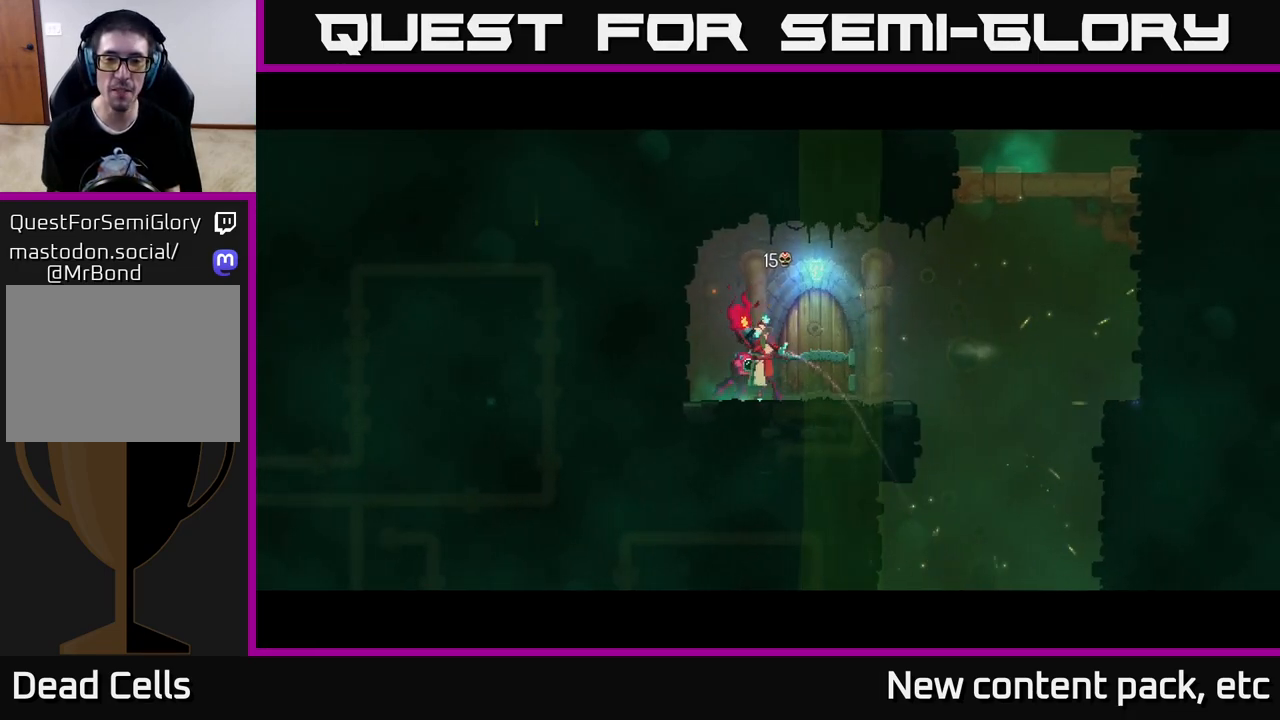
{"buttons": [], "left_stick": "center", "right_stick": "center", "events": []}
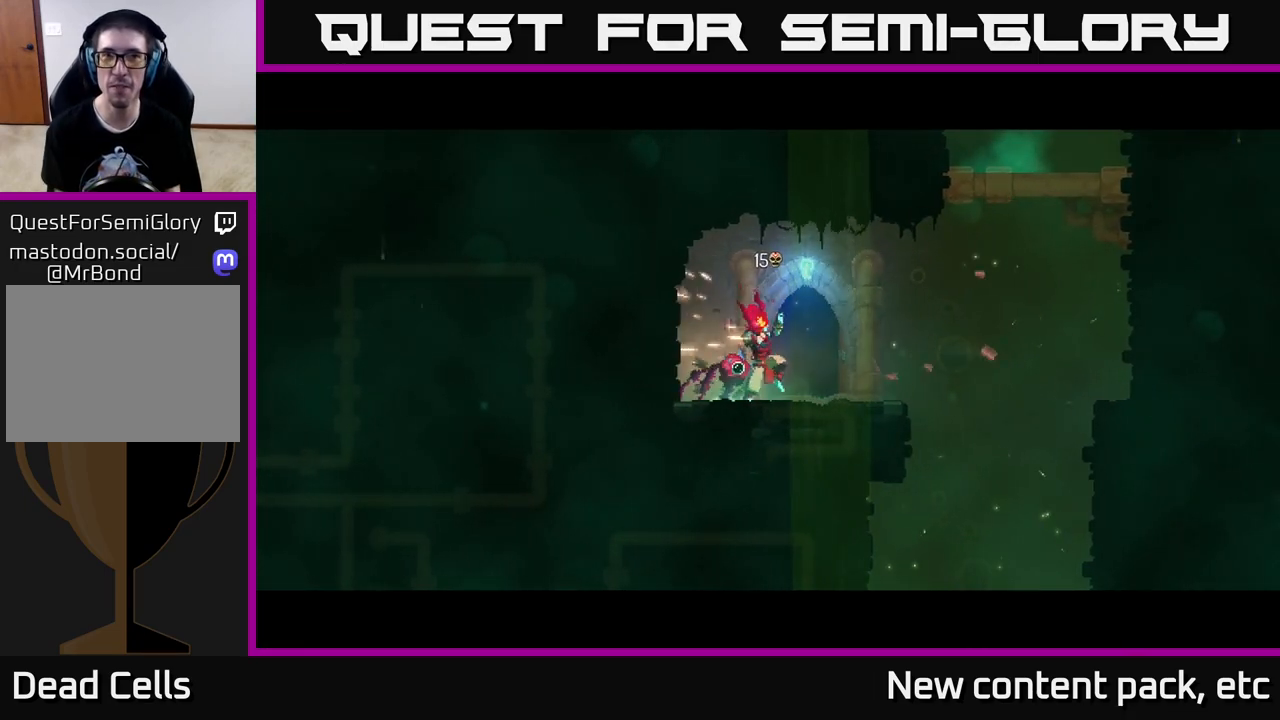
{"buttons": [], "left_stick": "center", "right_stick": "center", "events": []}
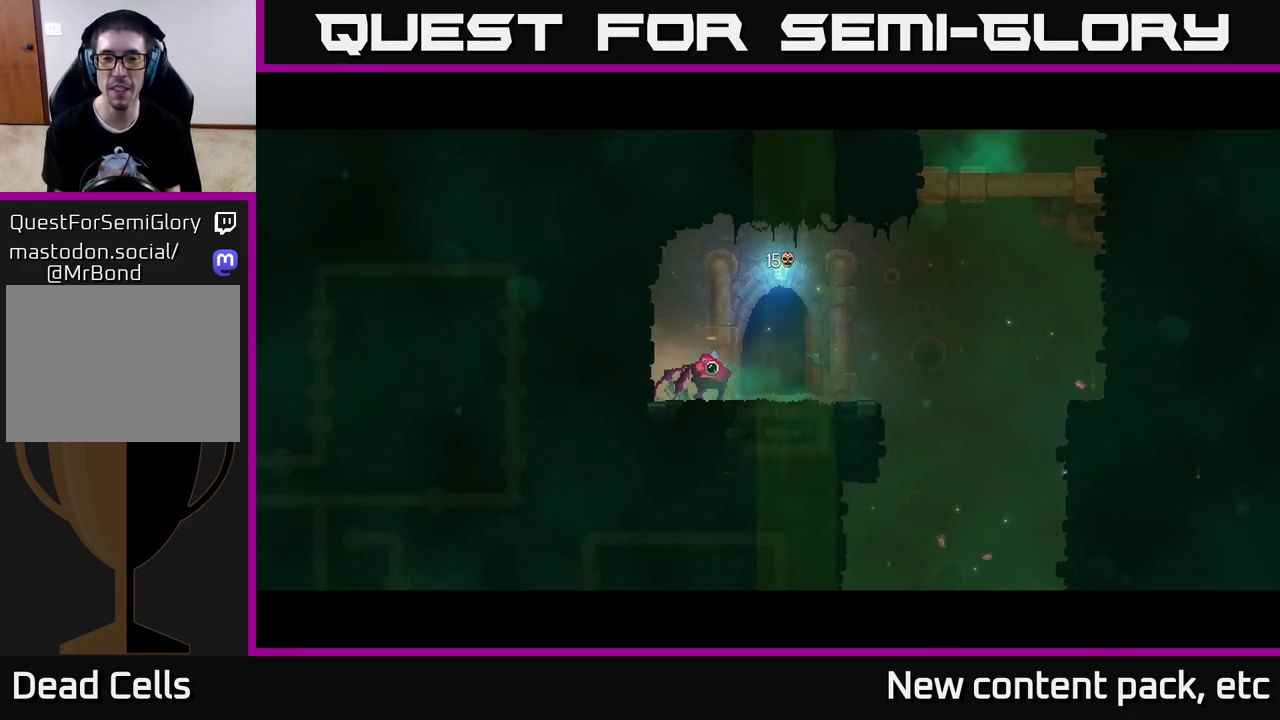
{"buttons": [], "left_stick": "center", "right_stick": "center", "events": []}
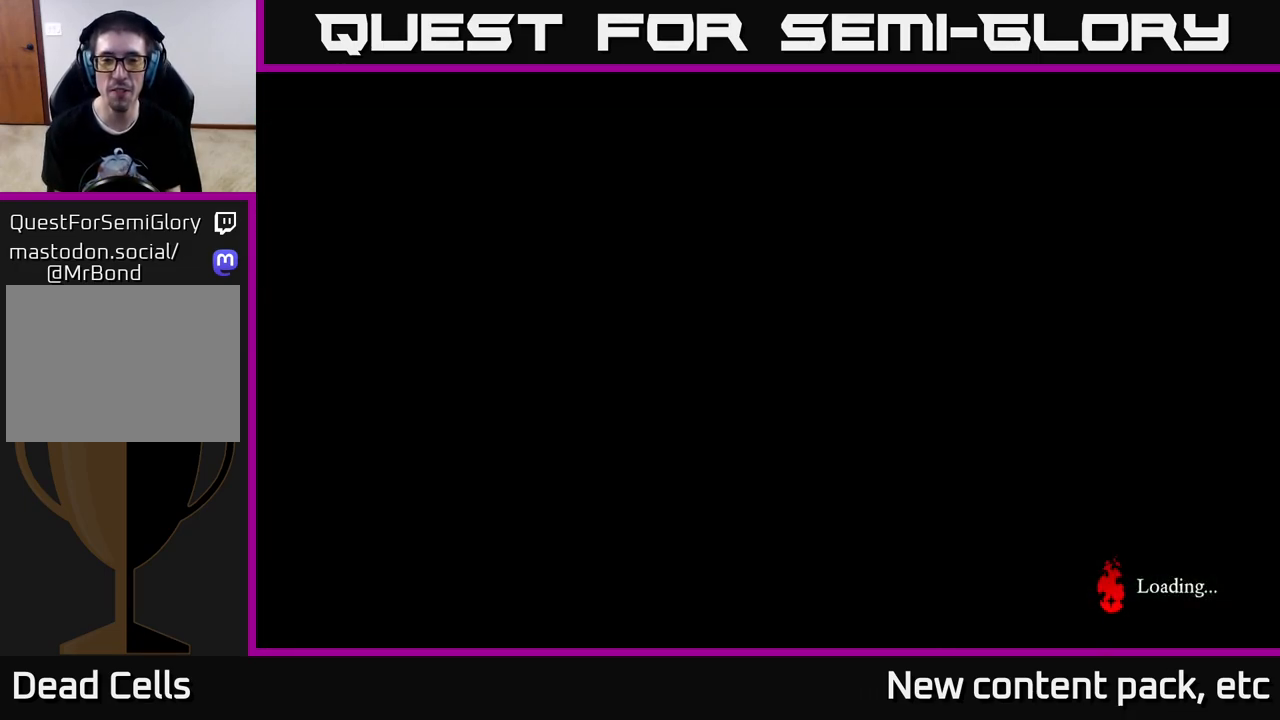
{"buttons": [], "left_stick": "center", "right_stick": "center", "events": []}
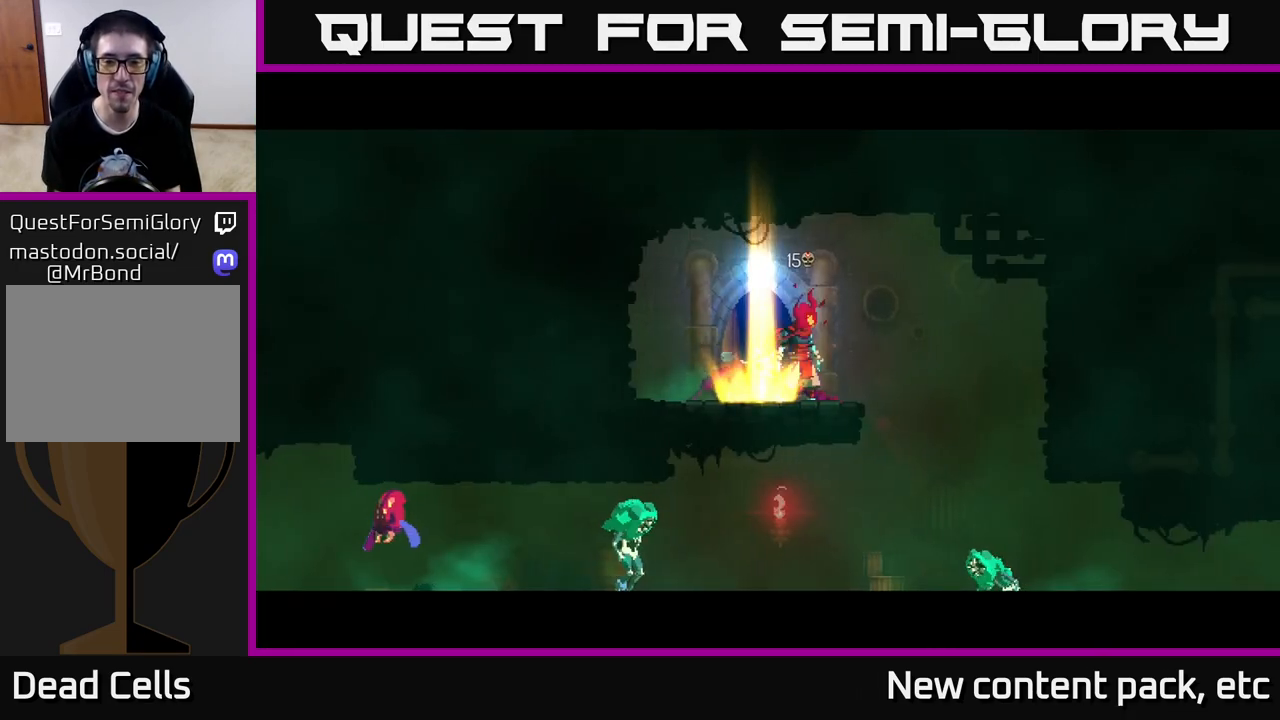
{"buttons": [], "left_stick": "right", "right_stick": "center", "events": [[200, "left_stick", "right"], [333, "B", "down"], [450, "B", "up"]]}
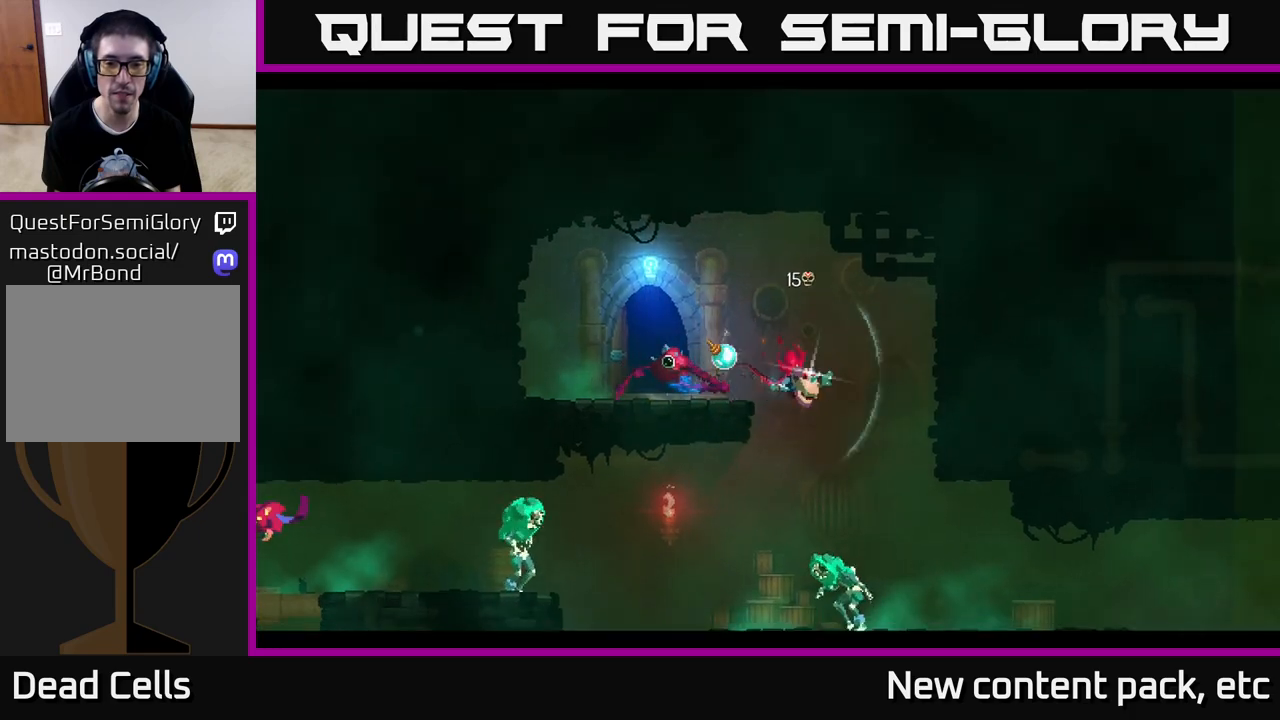
{"buttons": ["X"], "left_stick": "left", "right_stick": "center", "events": [[100, "left_stick", "center"], [450, "X", "down"], [450, "left_stick", "left"]]}